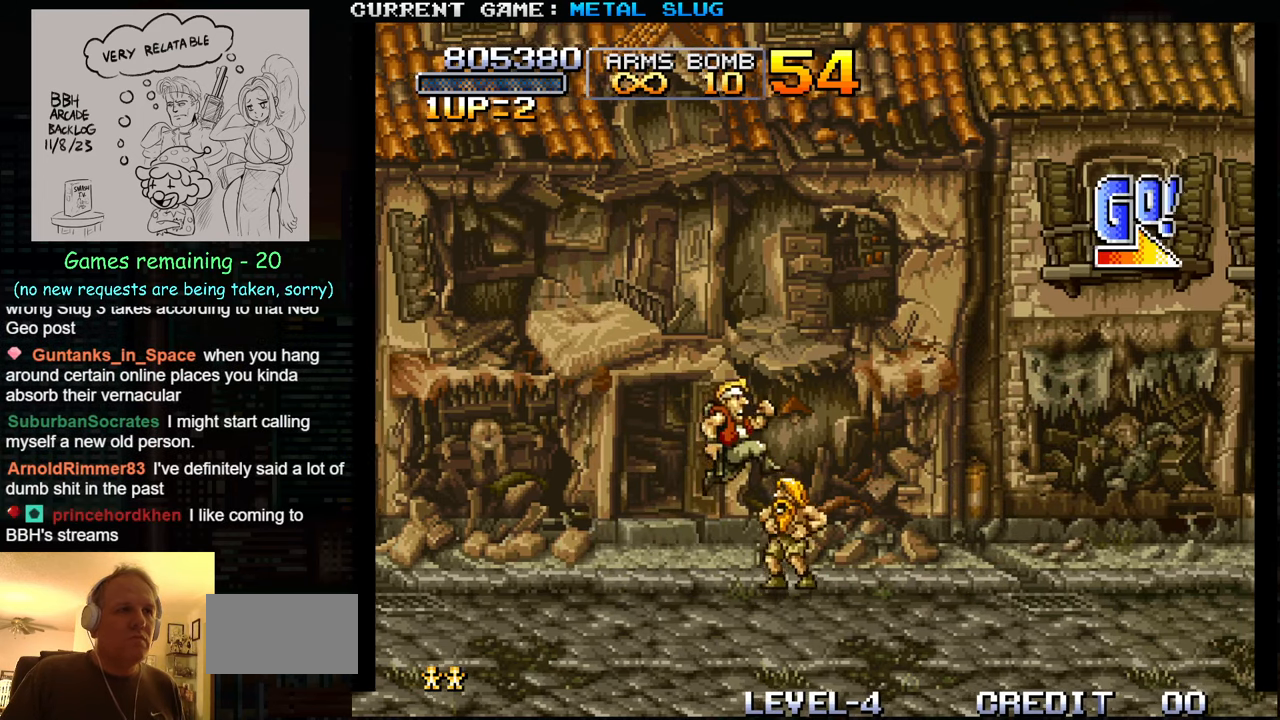
Gameplay with a controller (arcade stick); each line is a JSON object with the inputs held at the frame after it. "events" lists button and stick changes between this image and that frame as [ms after this image, input, new state], when the widget could be followed in between. Not read: L3 R3.
{"buttons": [], "left_stick": "center", "events": [[500, "left_stick", "center"]]}
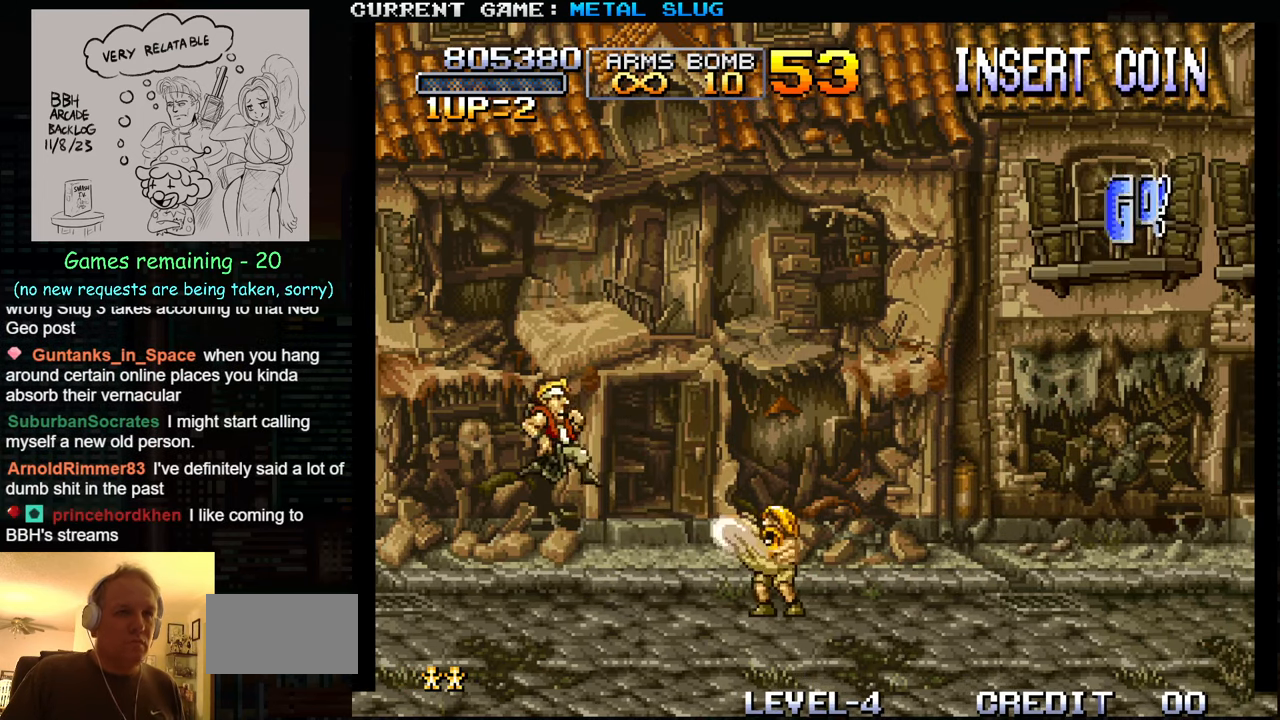
{"buttons": [], "left_stick": "center", "events": [[134, "SQUARE", "down"], [184, "SQUARE", "up"], [234, "left_stick", "right"], [267, "SQUARE", "down"], [334, "SQUARE", "up"], [417, "SQUARE", "down"], [467, "left_stick", "center"], [500, "SQUARE", "up"]]}
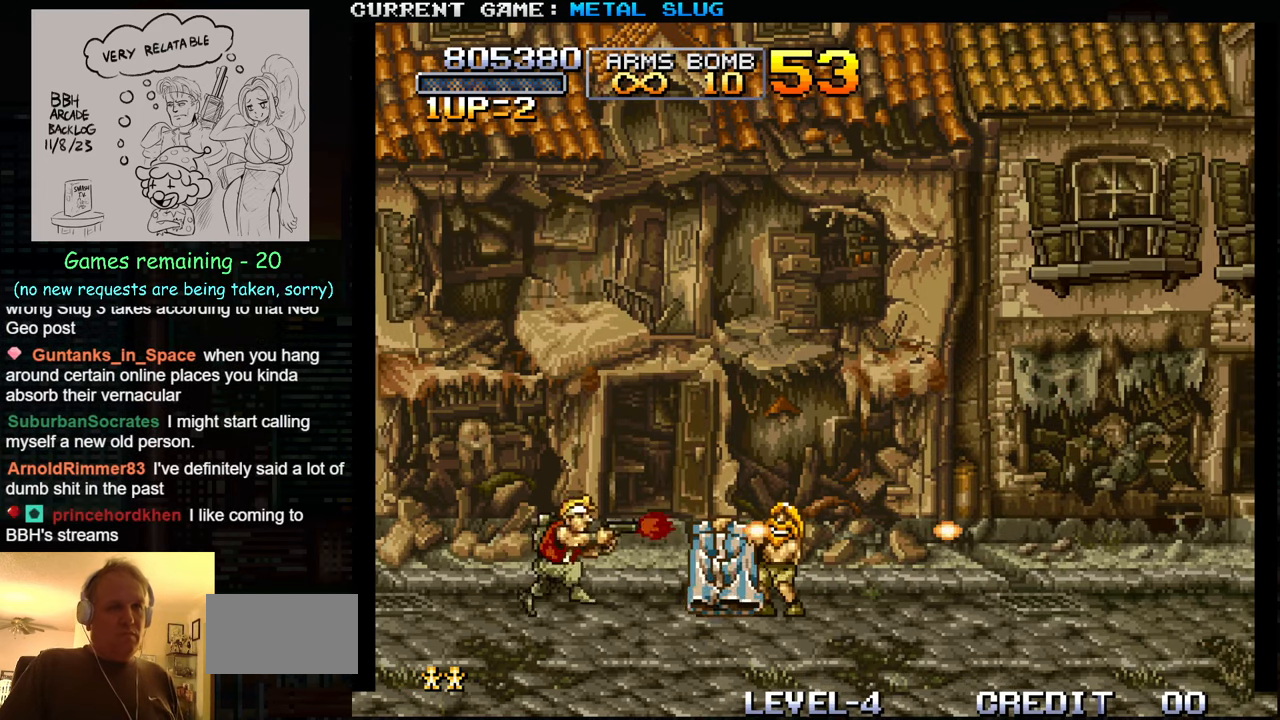
{"buttons": [], "left_stick": "right", "events": [[84, "SQUARE", "down"], [150, "SQUARE", "up"], [200, "left_stick", "right"]]}
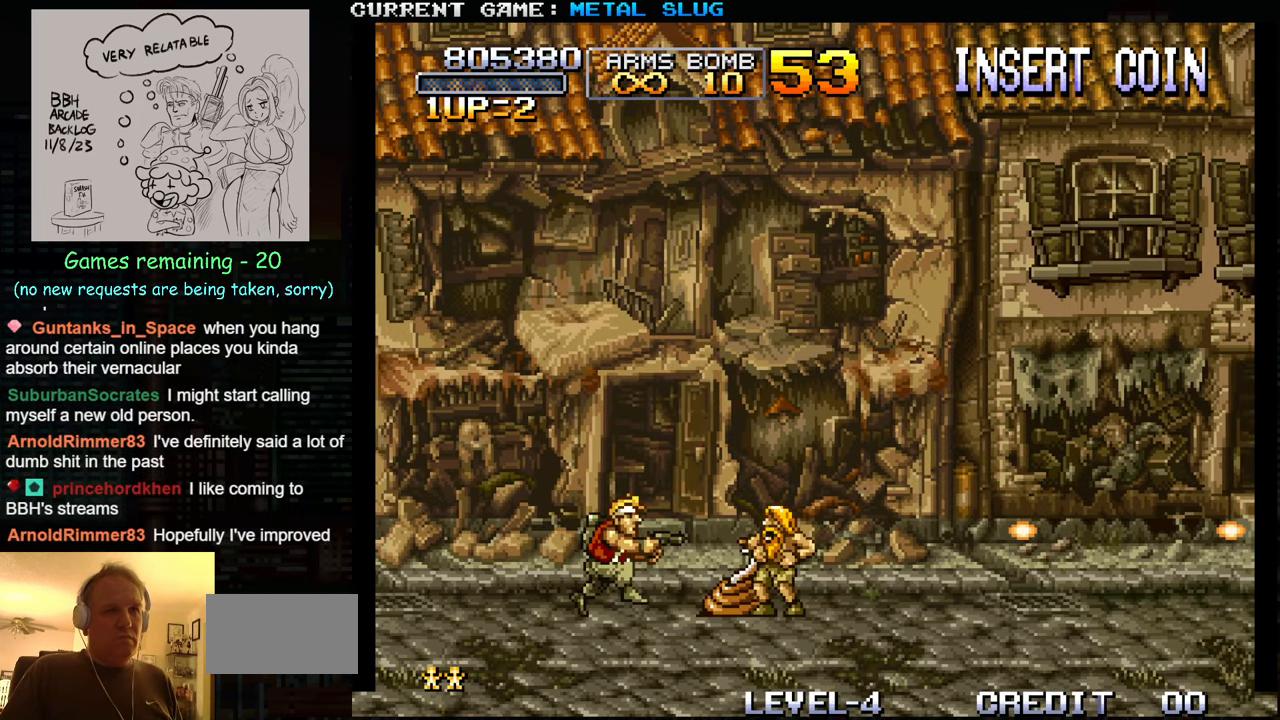
{"buttons": [], "left_stick": "right", "events": [[384, "SQUARE", "down"], [450, "SQUARE", "up"]]}
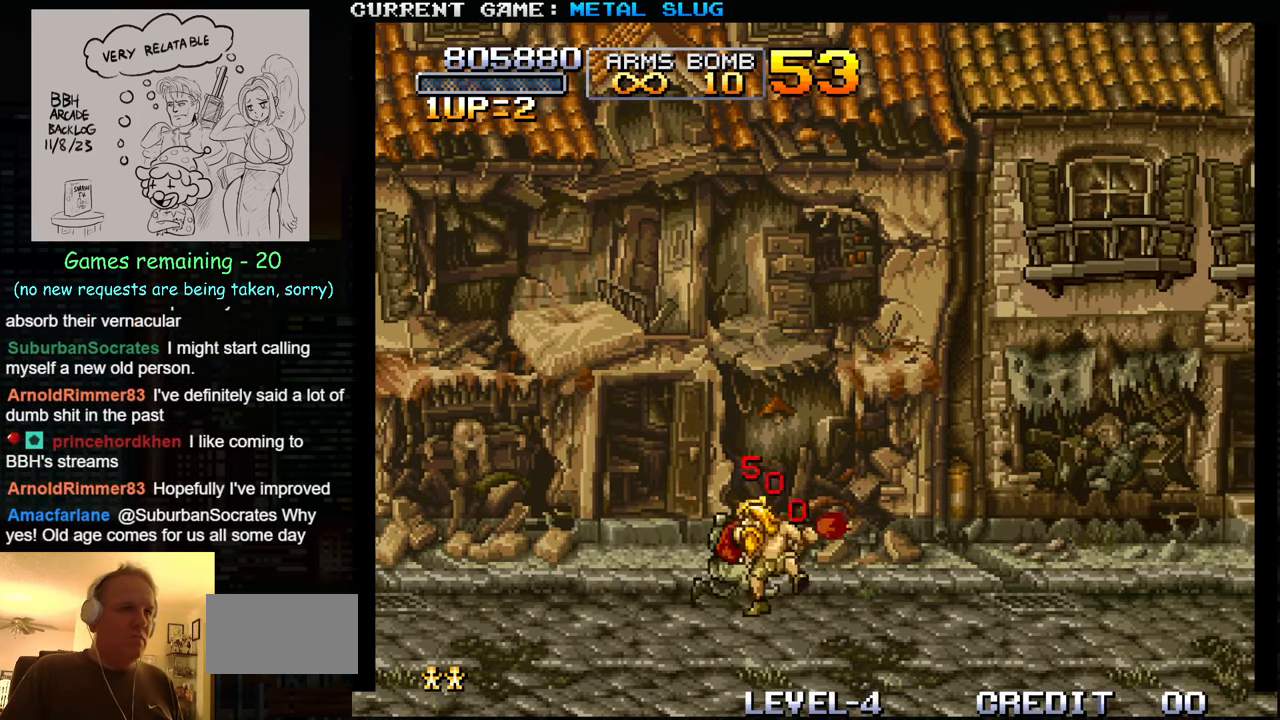
{"buttons": [], "left_stick": "center", "events": [[34, "SQUARE", "down"], [117, "SQUARE", "up"], [200, "SQUARE", "down"], [300, "SQUARE", "up"], [367, "SQUARE", "down"], [467, "SQUARE", "up"], [467, "left_stick", "center"]]}
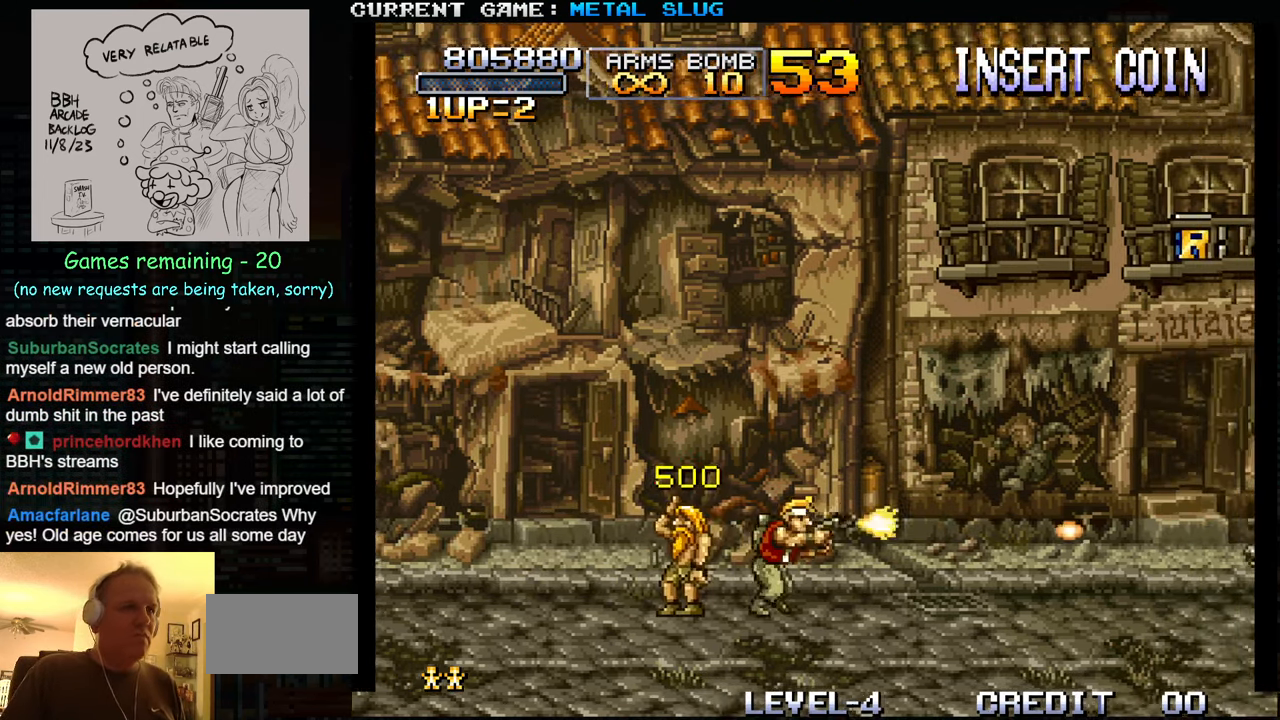
{"buttons": [], "left_stick": "center", "events": [[17, "SQUARE", "down"], [133, "SQUARE", "up"], [200, "SQUARE", "down"], [283, "SQUARE", "up"], [383, "TRIANGLE", "down"], [483, "TRIANGLE", "up"]]}
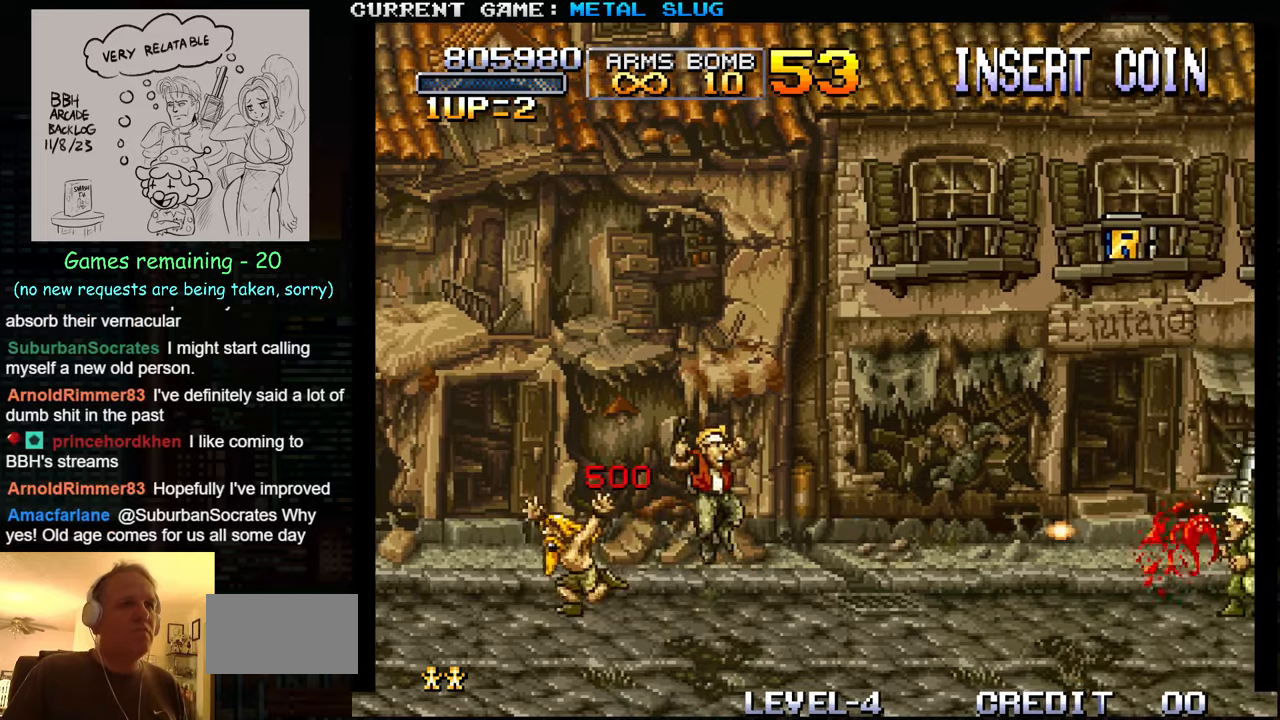
{"buttons": [], "left_stick": "center", "events": [[83, "SQUARE", "down"], [150, "SQUARE", "up"], [233, "SQUARE", "down"], [316, "SQUARE", "up"], [400, "SQUARE", "down"], [500, "SQUARE", "up"]]}
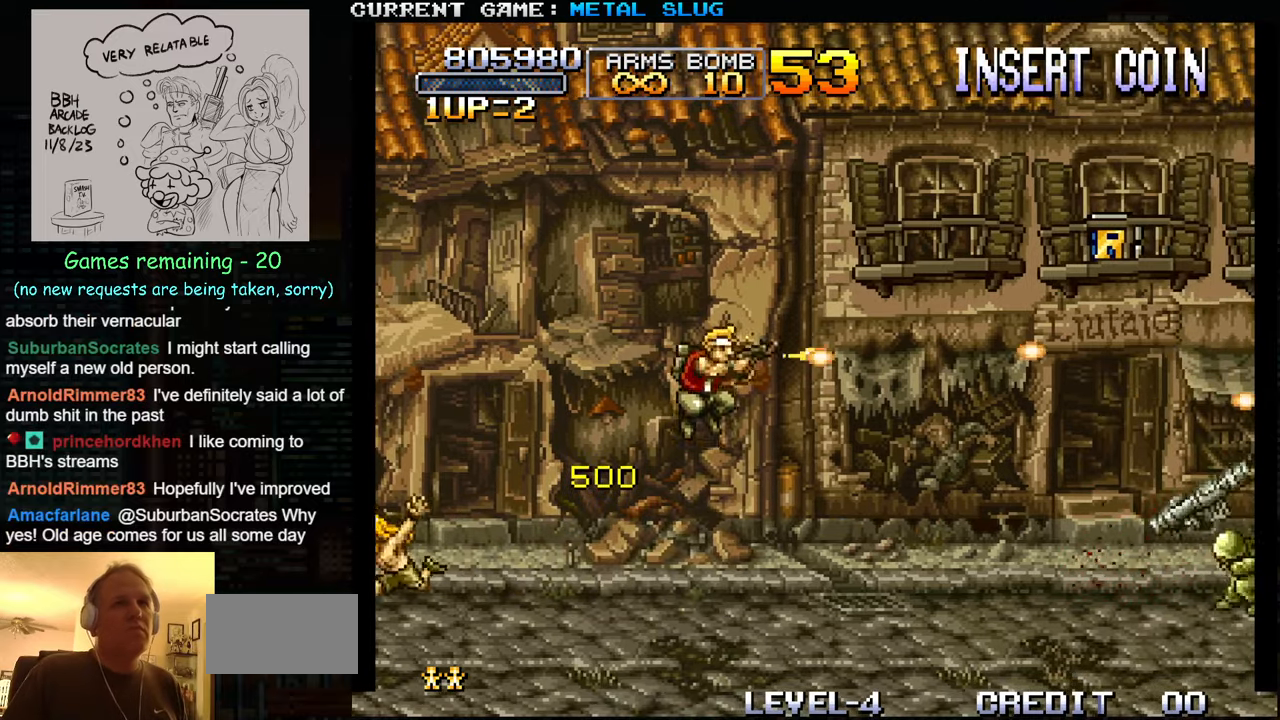
{"buttons": ["TRIANGLE"], "left_stick": "center", "events": [[66, "SQUARE", "down"], [166, "SQUARE", "up"], [233, "SQUARE", "down"], [333, "SQUARE", "up"], [433, "TRIANGLE", "down"]]}
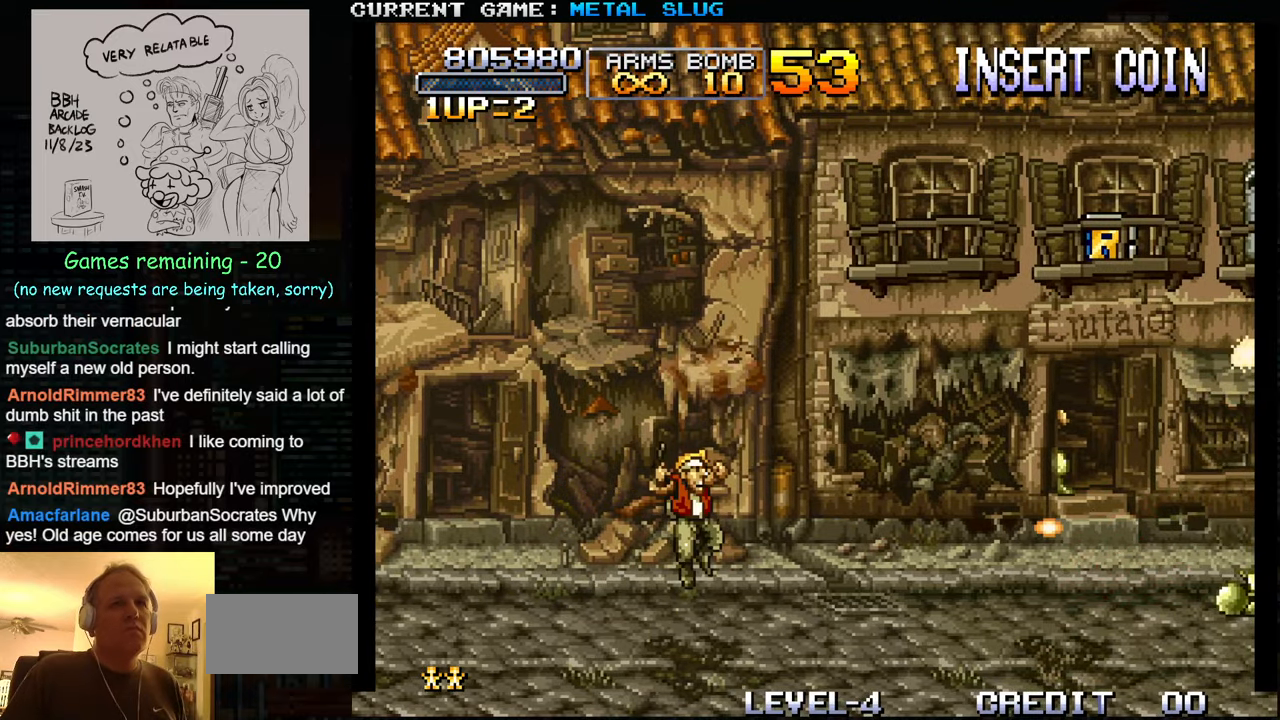
{"buttons": [], "left_stick": "center", "events": [[66, "TRIANGLE", "up"], [183, "SQUARE", "down"], [250, "SQUARE", "up"], [316, "SQUARE", "down"], [416, "SQUARE", "up"]]}
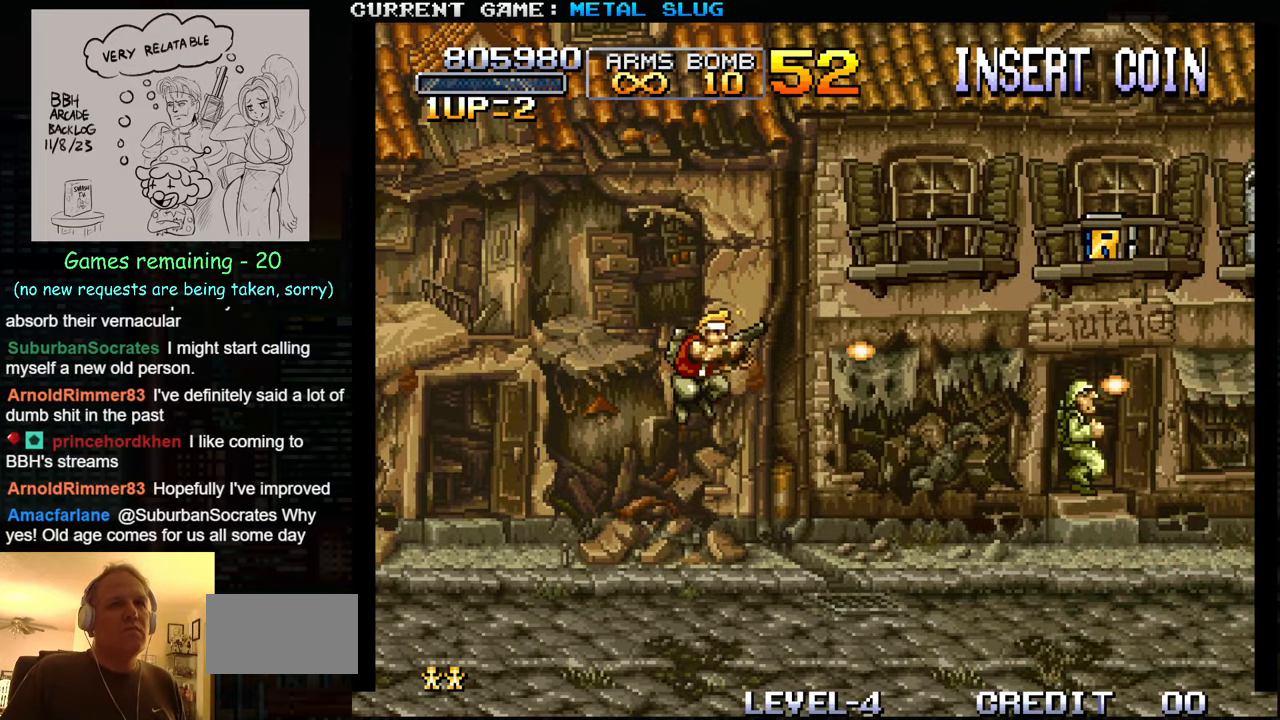
{"buttons": [], "left_stick": "center", "events": [[16, "SQUARE", "down"], [100, "SQUARE", "up"], [183, "SQUARE", "down"], [283, "SQUARE", "up"], [366, "SQUARE", "down"], [433, "SQUARE", "up"]]}
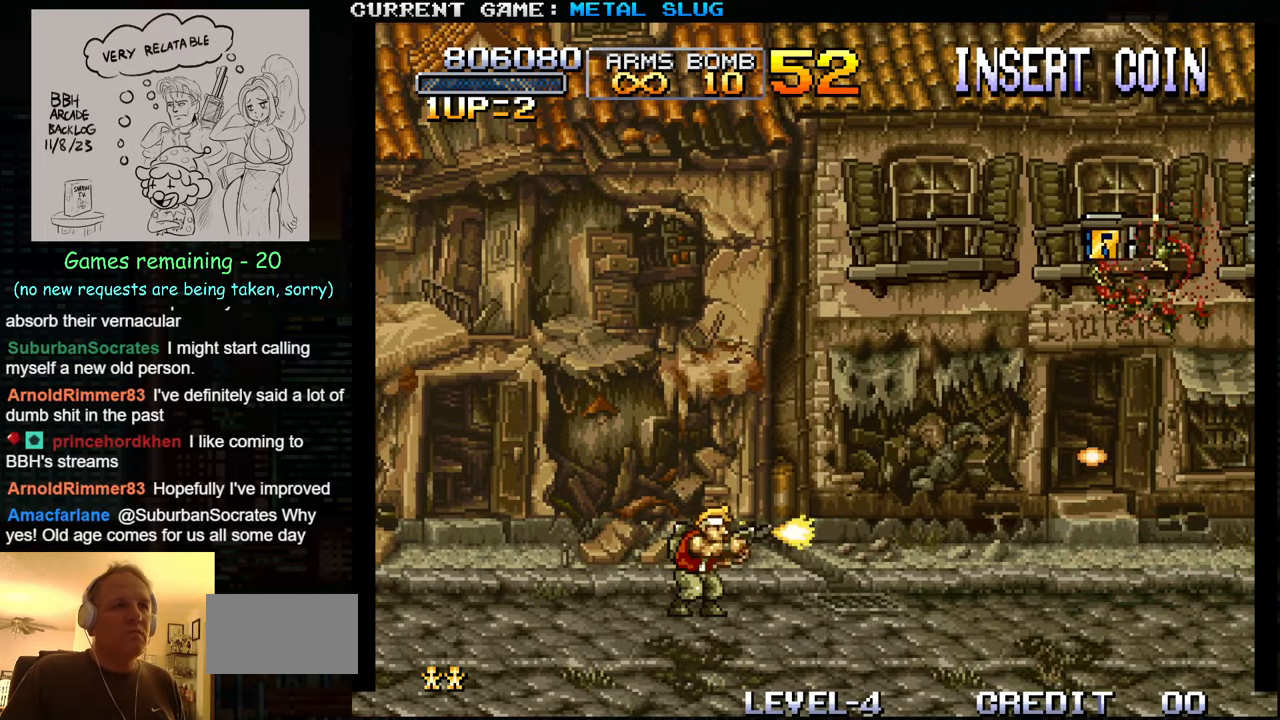
{"buttons": [], "left_stick": "right", "events": [[50, "TRIANGLE", "down"], [166, "TRIANGLE", "up"], [183, "SQUARE", "down"], [216, "left_stick", "right"], [266, "SQUARE", "up"], [366, "SQUARE", "down"], [433, "SQUARE", "up"]]}
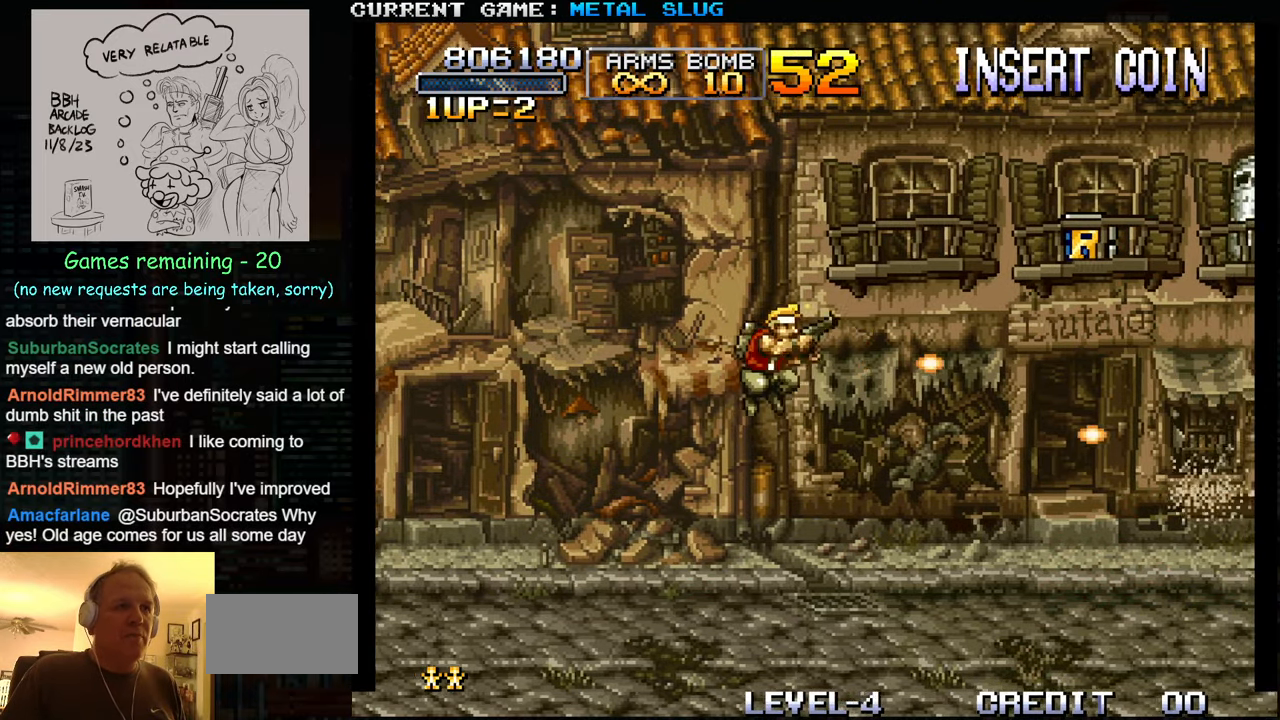
{"buttons": ["SQUARE"], "left_stick": "up-right", "events": [[16, "SQUARE", "down"], [100, "SQUARE", "up"], [150, "left_stick", "up-right"], [166, "SQUARE", "down"], [250, "SQUARE", "up"], [333, "SQUARE", "down"], [416, "SQUARE", "up"], [500, "SQUARE", "down"]]}
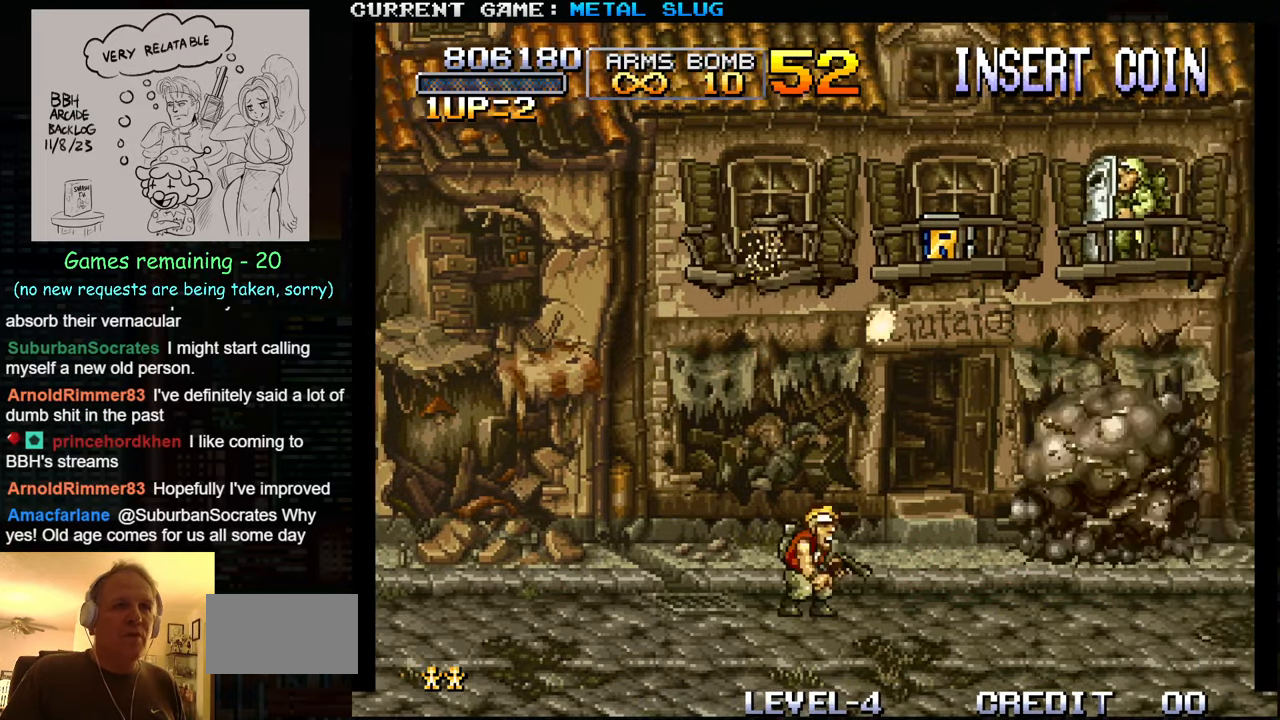
{"buttons": ["SQUARE"], "left_stick": "up", "events": [[83, "SQUARE", "up"], [150, "SQUARE", "down"], [233, "SQUARE", "up"], [316, "SQUARE", "down"], [383, "left_stick", "up"], [400, "SQUARE", "up"], [466, "SQUARE", "down"]]}
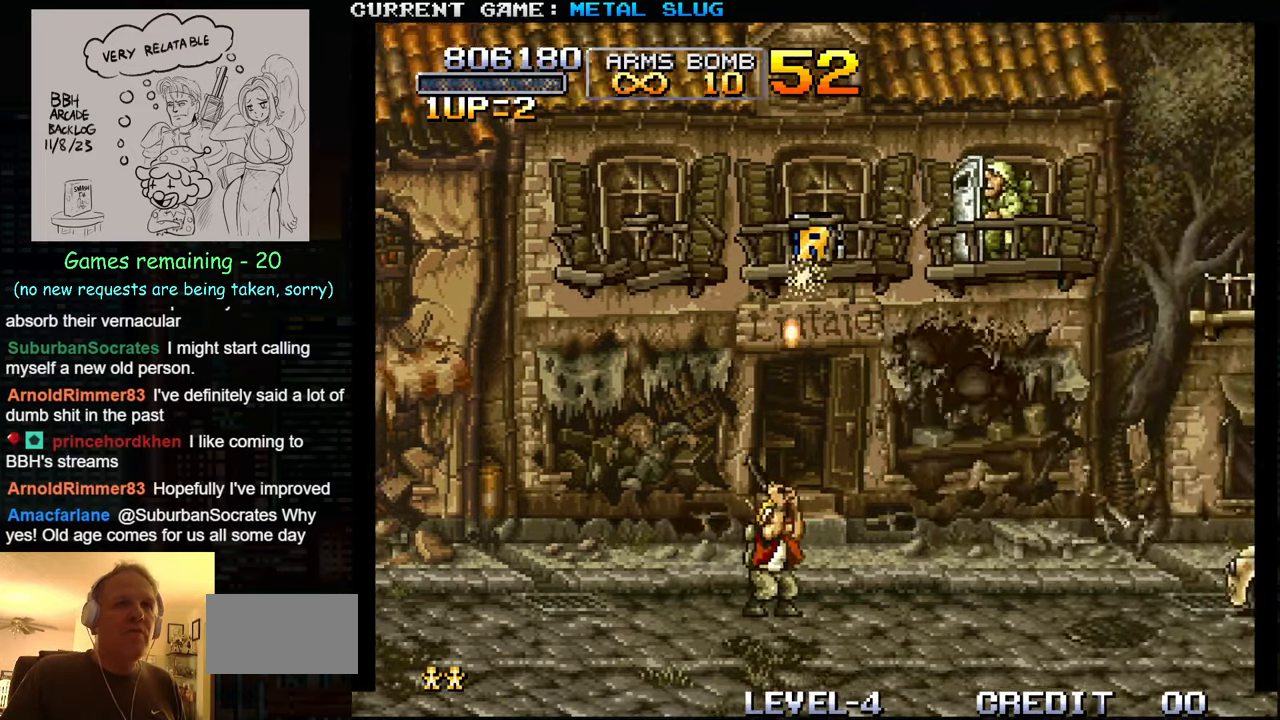
{"buttons": ["SQUARE"], "left_stick": "up", "events": [[33, "SQUARE", "up"], [116, "SQUARE", "down"], [200, "SQUARE", "up"], [283, "SQUARE", "down"], [366, "SQUARE", "up"], [450, "SQUARE", "down"]]}
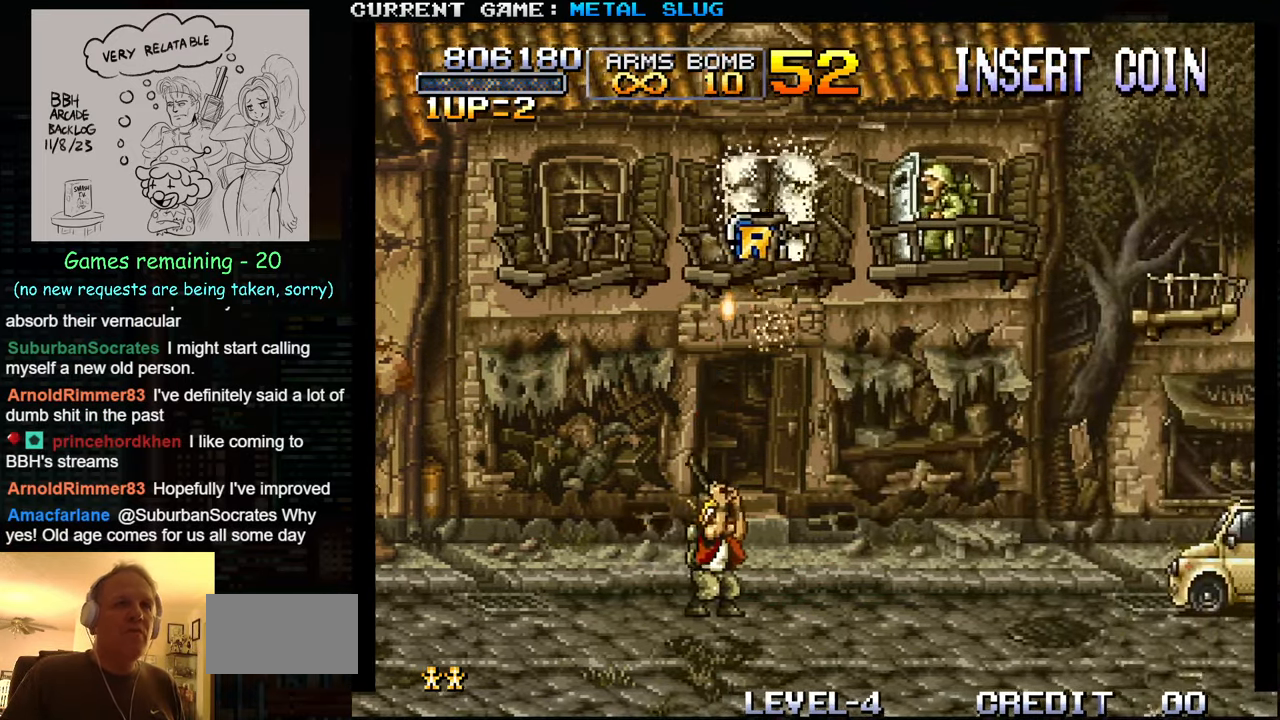
{"buttons": ["SQUARE"], "left_stick": "up", "events": [[33, "SQUARE", "up"], [116, "SQUARE", "down"], [200, "SQUARE", "up"], [283, "SQUARE", "down"], [383, "SQUARE", "up"], [466, "SQUARE", "down"]]}
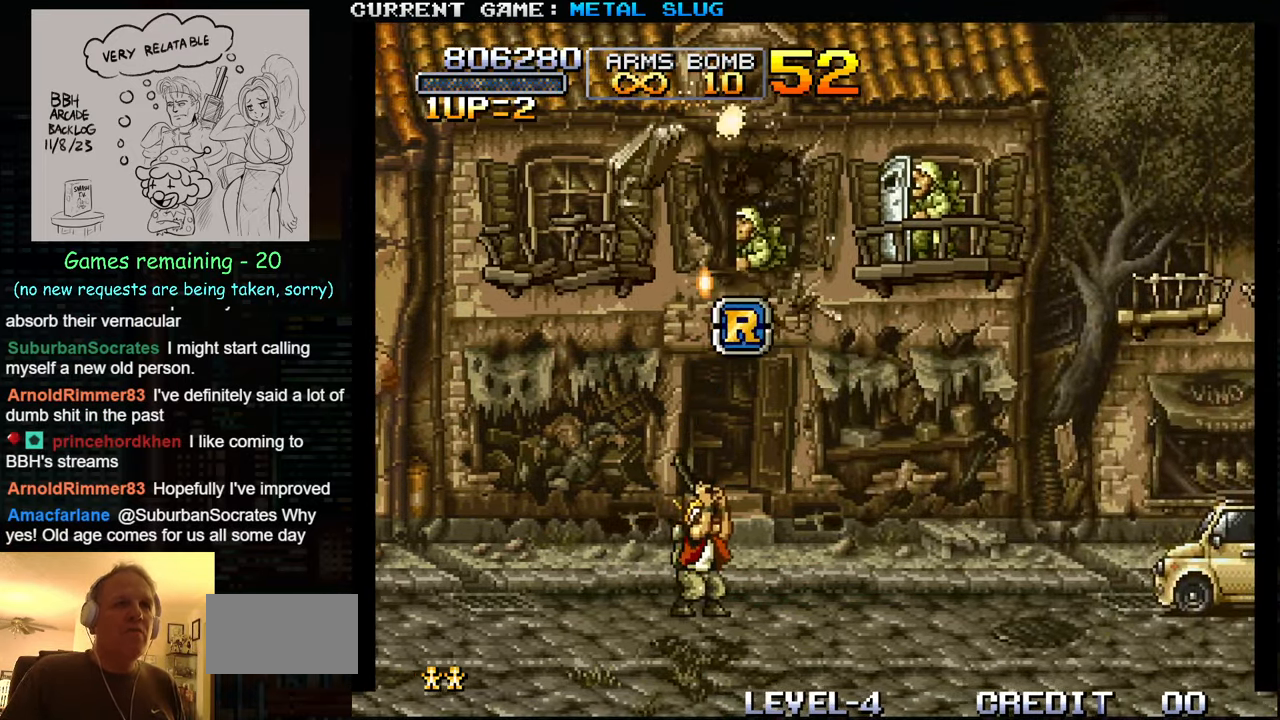
{"buttons": [], "left_stick": "up", "events": [[50, "SQUARE", "up"], [100, "left_stick", "up-right"], [133, "SQUARE", "down"], [217, "SQUARE", "up"], [217, "left_stick", "up"], [283, "SQUARE", "down"], [350, "SQUARE", "up"], [417, "TRIANGLE", "down"], [500, "TRIANGLE", "up"]]}
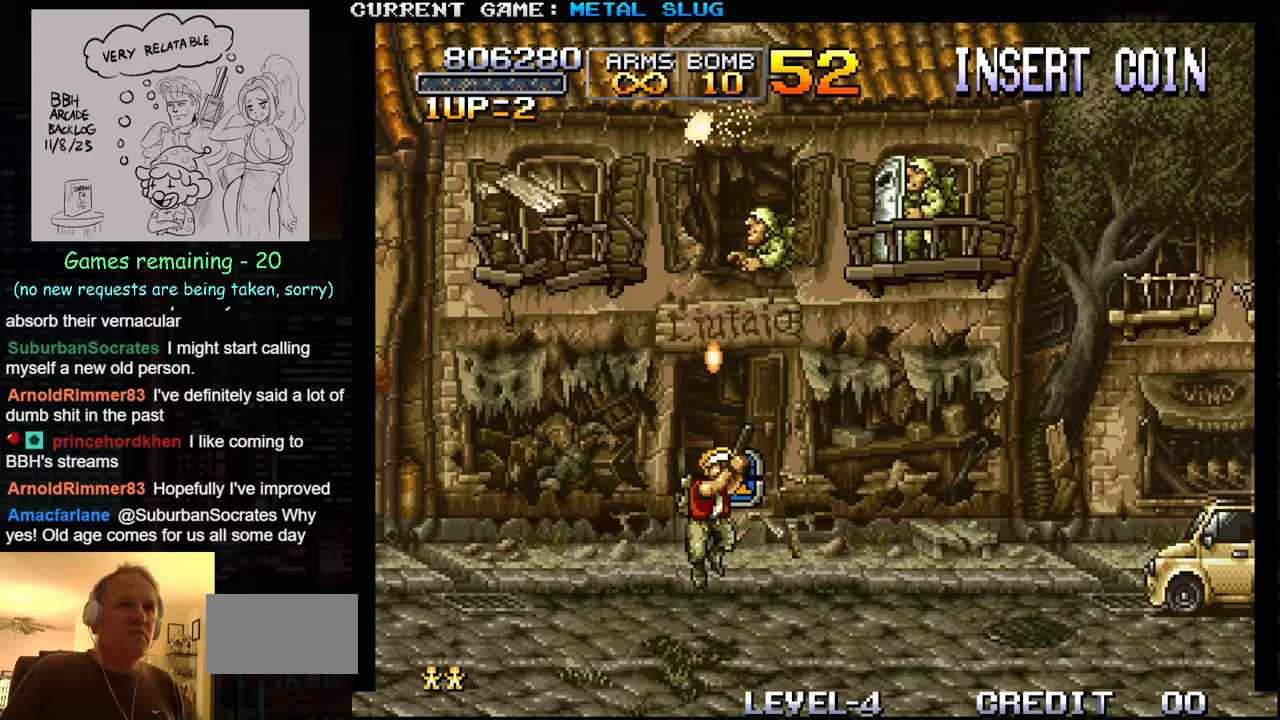
{"buttons": [], "left_stick": "up", "events": [[33, "SQUARE", "down"], [133, "SQUARE", "up"], [217, "SQUARE", "down"], [300, "SQUARE", "up"], [383, "SQUARE", "down"], [450, "SQUARE", "up"]]}
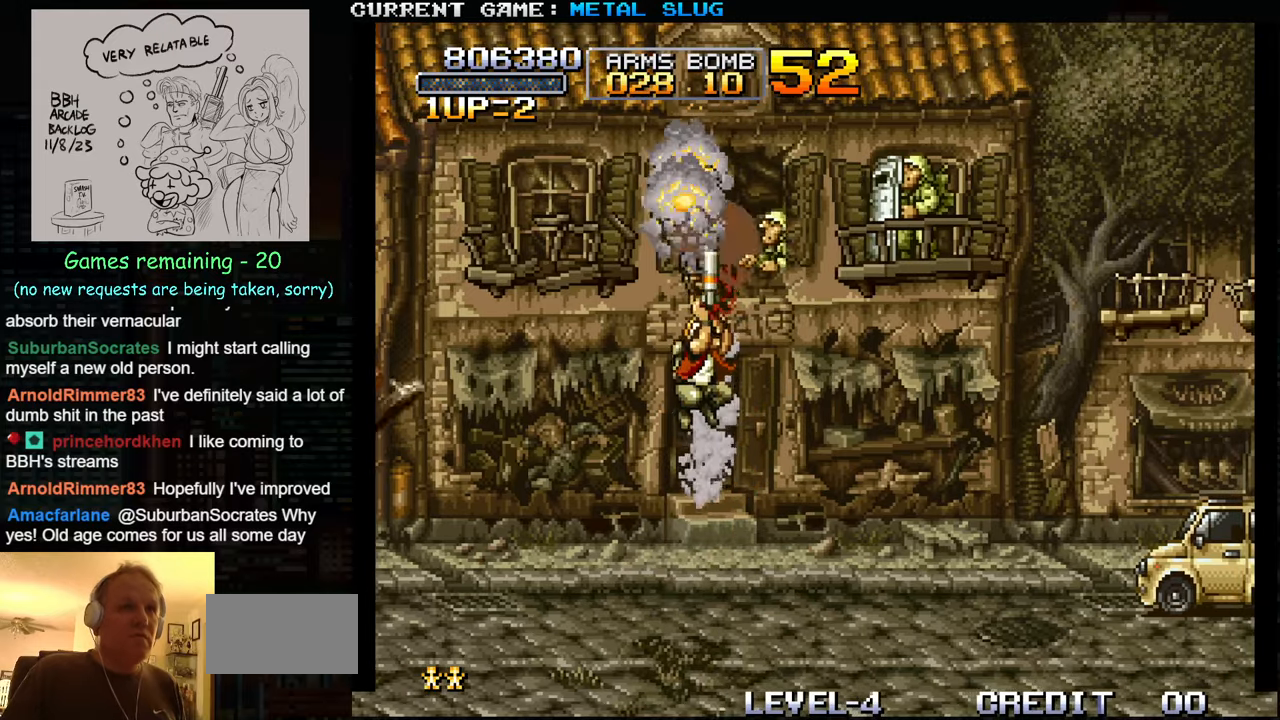
{"buttons": [], "left_stick": "up", "events": [[33, "SQUARE", "down"], [100, "SQUARE", "up"], [200, "SQUARE", "down"], [267, "SQUARE", "up"], [367, "SQUARE", "down"], [450, "SQUARE", "up"]]}
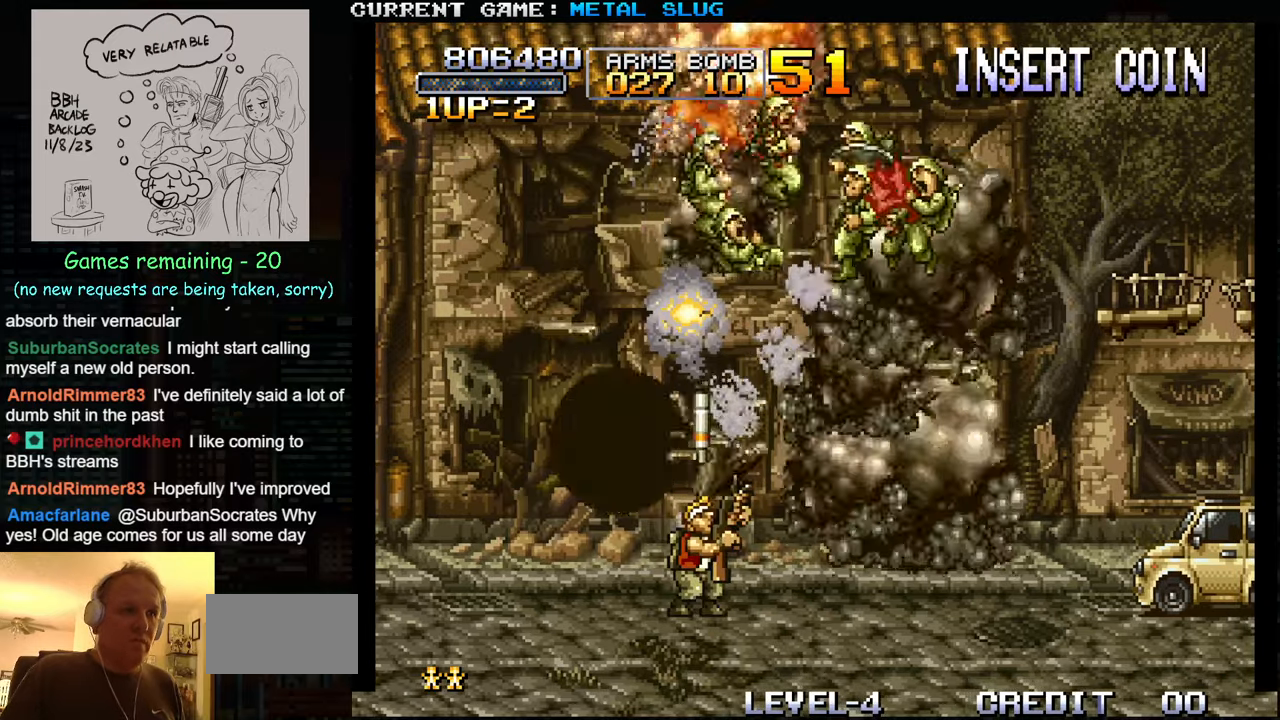
{"buttons": [], "left_stick": "up", "events": [[50, "SQUARE", "down"], [117, "SQUARE", "up"]]}
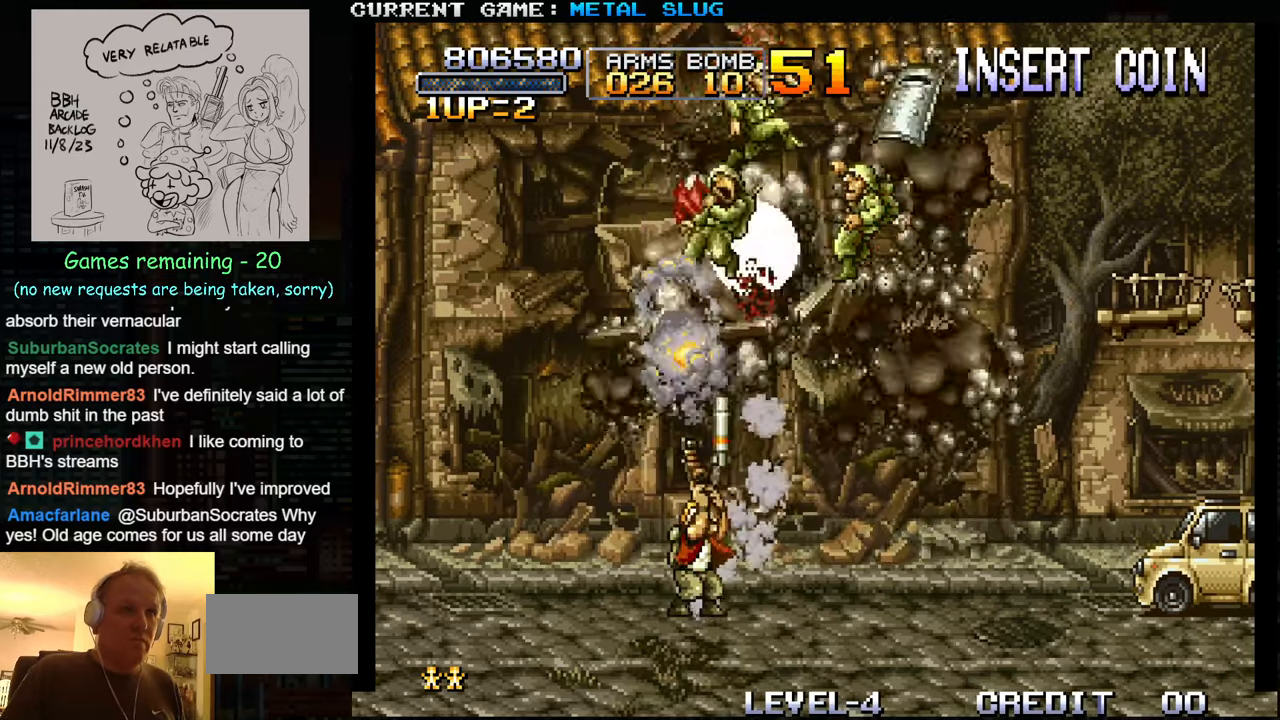
{"buttons": [], "left_stick": "center", "events": [[117, "left_stick", "center"]]}
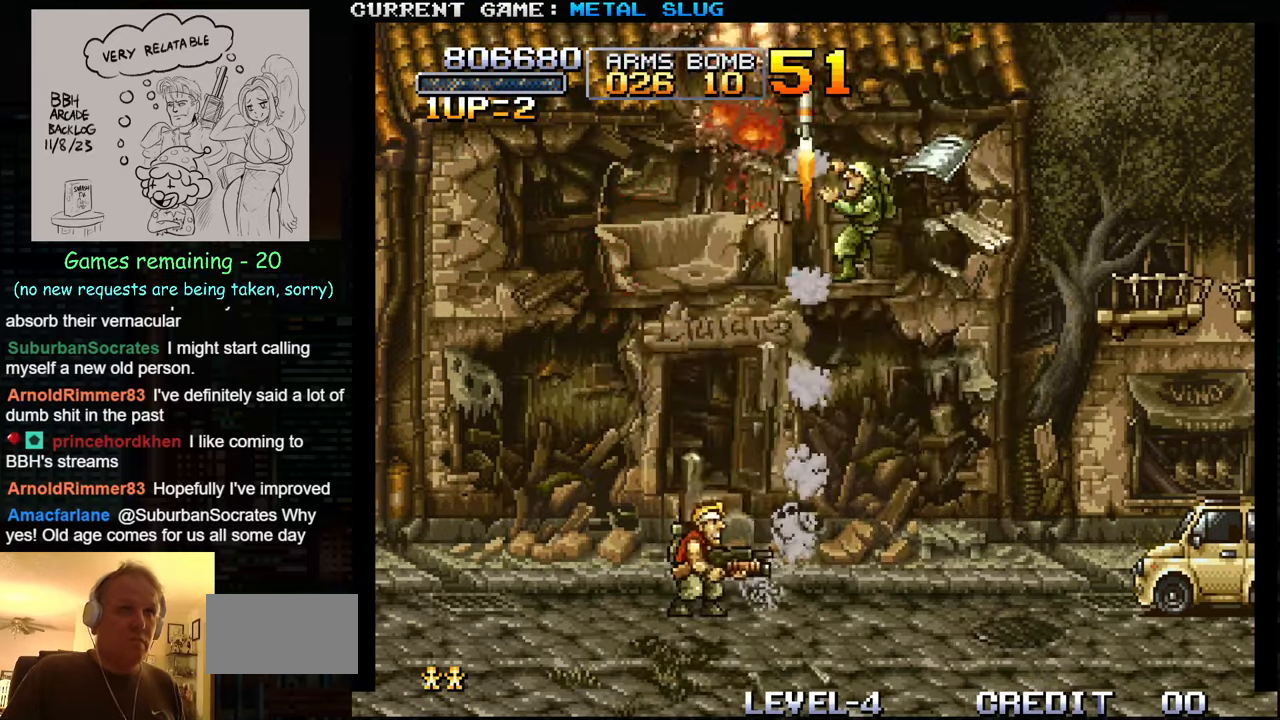
{"buttons": ["SQUARE"], "left_stick": "up", "events": [[150, "left_stick", "right"], [450, "left_stick", "up"], [483, "SQUARE", "down"]]}
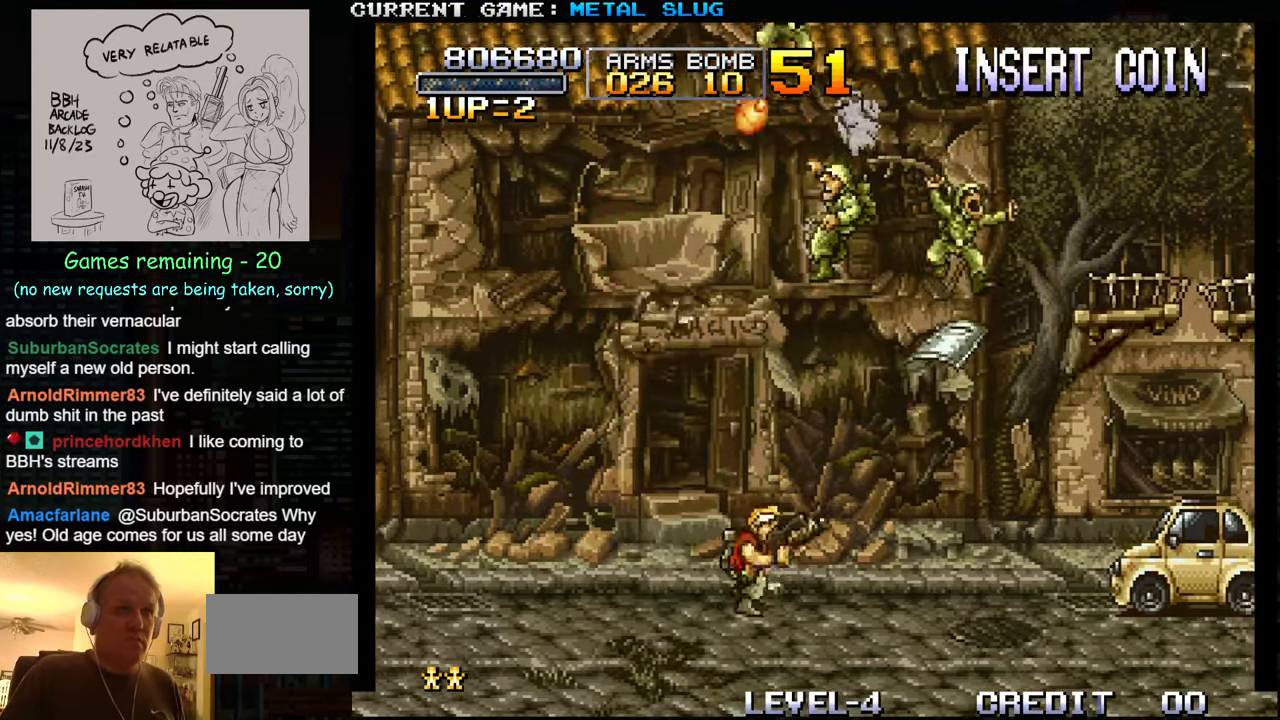
{"buttons": ["SQUARE"], "left_stick": "down", "events": [[83, "SQUARE", "up"], [250, "left_stick", "center"], [483, "SQUARE", "down"], [483, "left_stick", "down"]]}
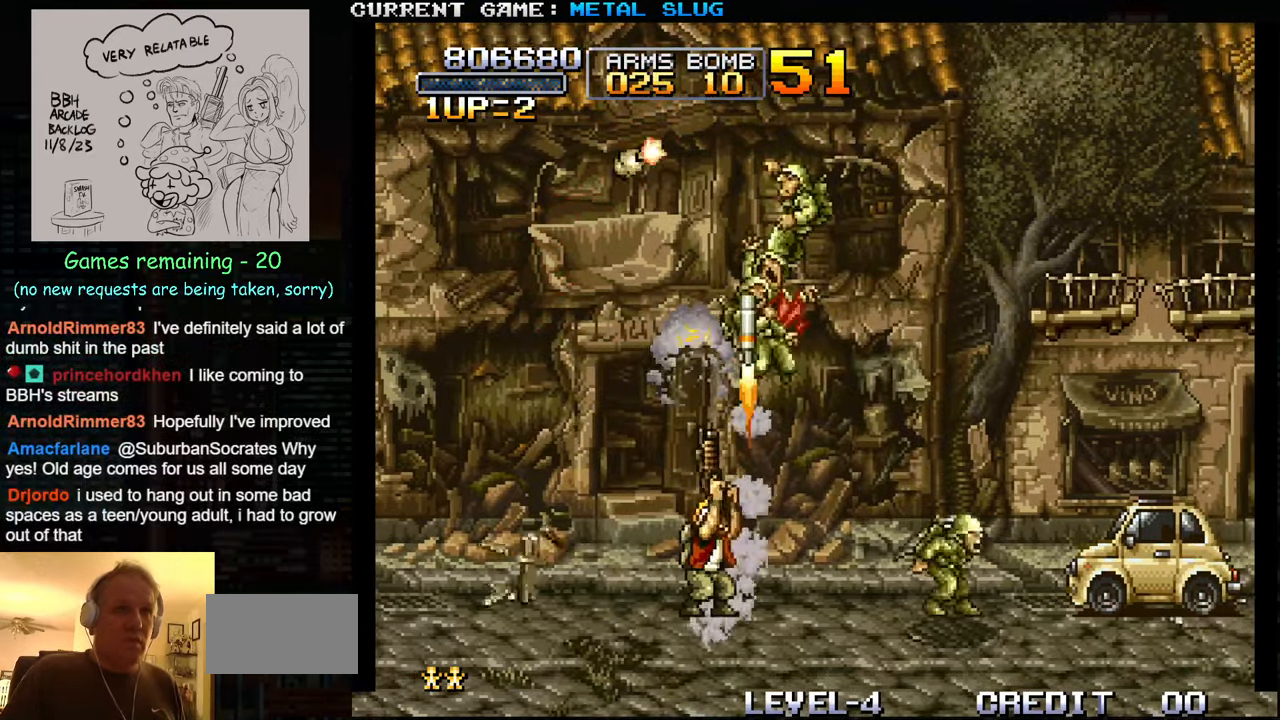
{"buttons": ["SQUARE"], "left_stick": "down", "events": [[33, "SQUARE", "up"], [117, "SQUARE", "down"], [200, "SQUARE", "up"], [267, "SQUARE", "down"], [350, "SQUARE", "up"], [433, "SQUARE", "down"]]}
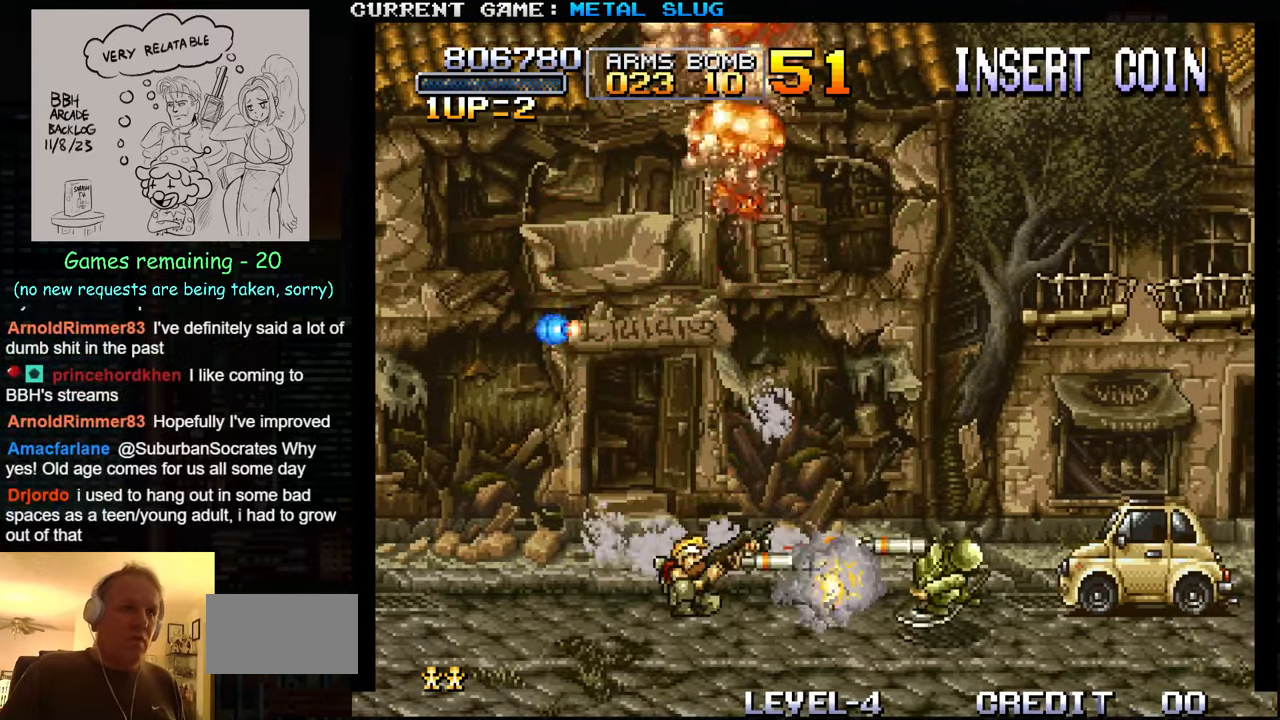
{"buttons": ["SQUARE"], "left_stick": "down", "events": [[17, "SQUARE", "up"], [100, "SQUARE", "down"], [200, "SQUARE", "up"], [283, "SQUARE", "down"], [383, "SQUARE", "up"], [467, "SQUARE", "down"]]}
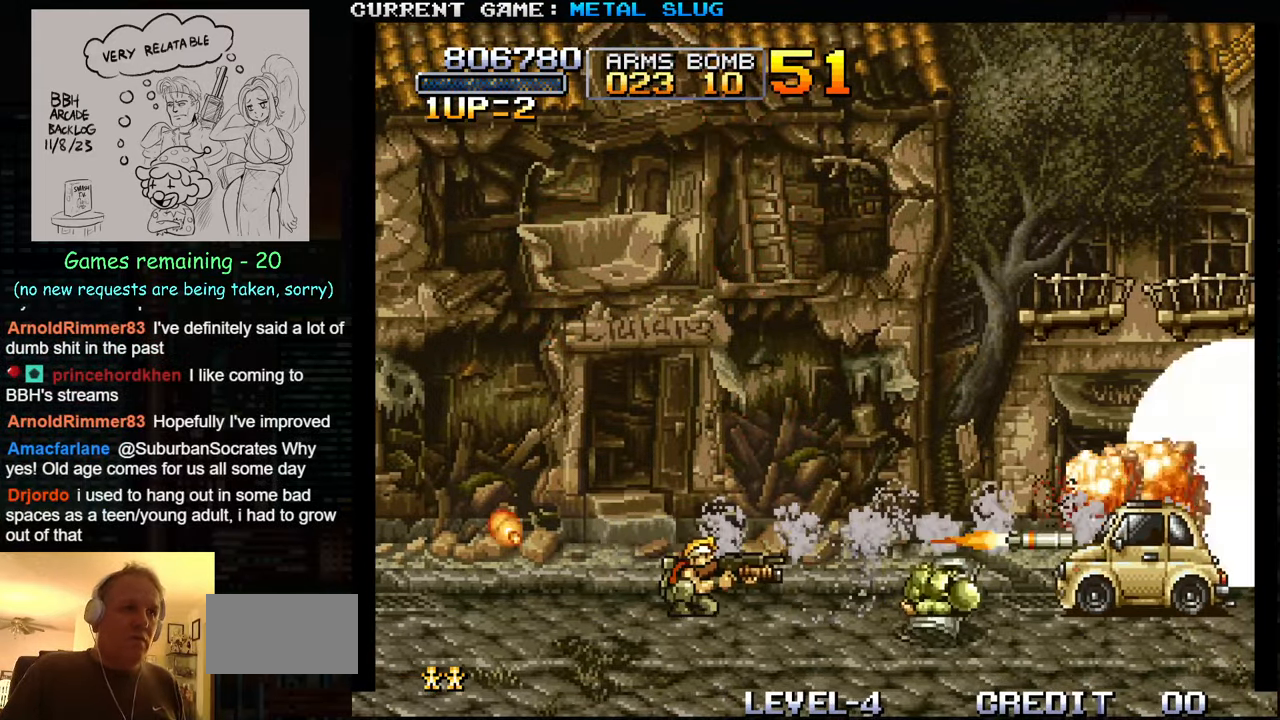
{"buttons": ["SQUARE"], "left_stick": "down", "events": [[67, "SQUARE", "up"], [133, "SQUARE", "down"], [233, "SQUARE", "up"], [317, "SQUARE", "down"], [400, "SQUARE", "up"], [483, "SQUARE", "down"]]}
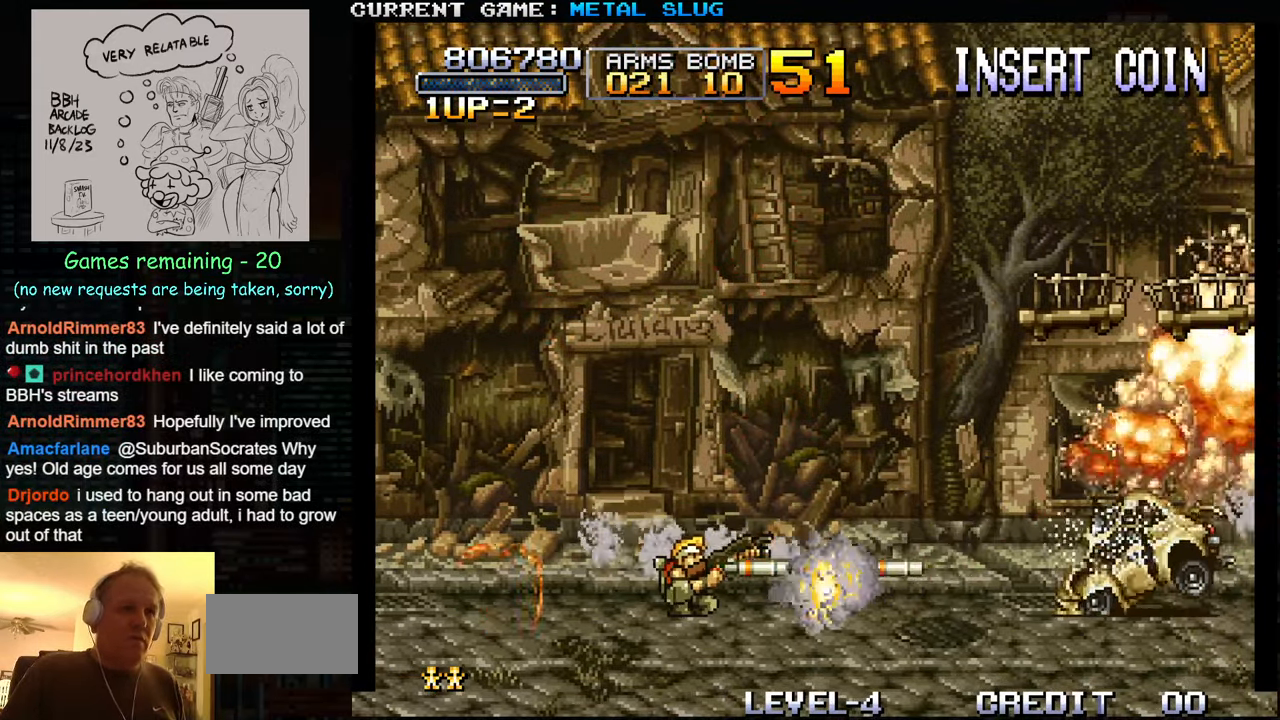
{"buttons": [], "left_stick": "right", "events": [[83, "SQUARE", "up"], [167, "SQUARE", "down"], [184, "left_stick", "center"], [250, "SQUARE", "up"], [284, "left_stick", "right"], [334, "SQUARE", "down"], [417, "SQUARE", "up"]]}
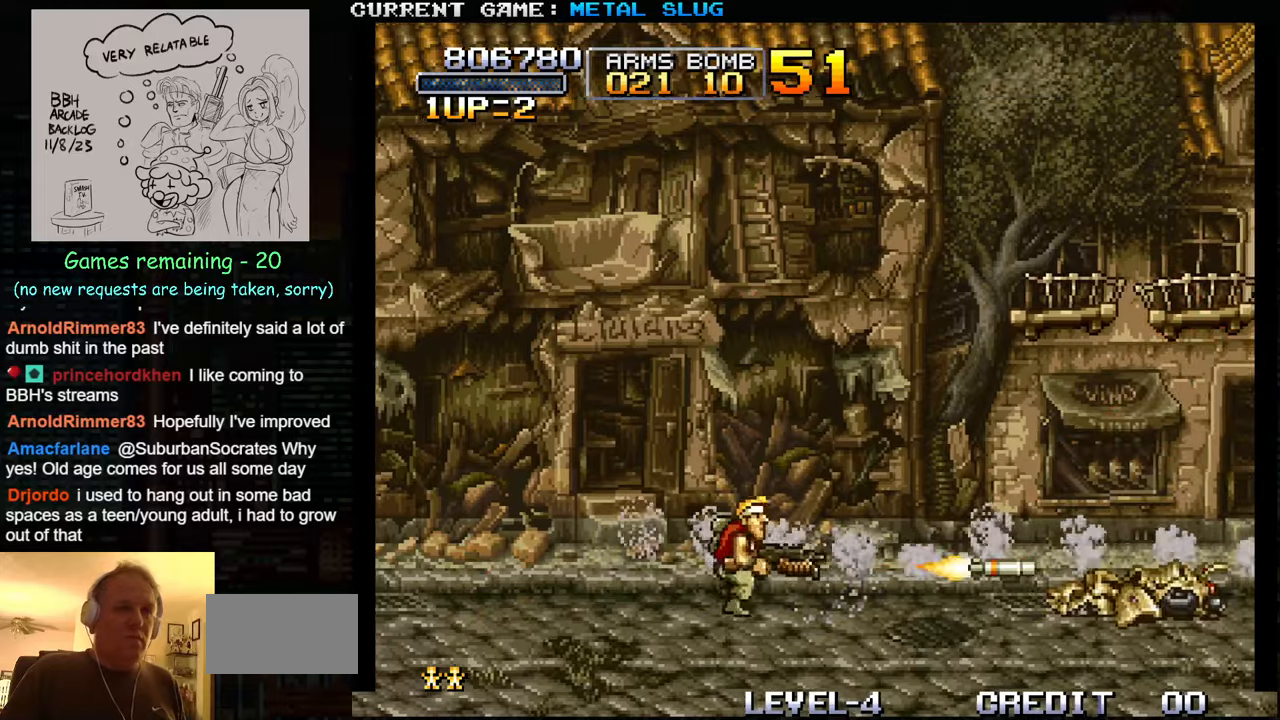
{"buttons": ["SQUARE"], "left_stick": "right", "events": [[250, "SQUARE", "down"], [334, "SQUARE", "up"], [450, "SQUARE", "down"]]}
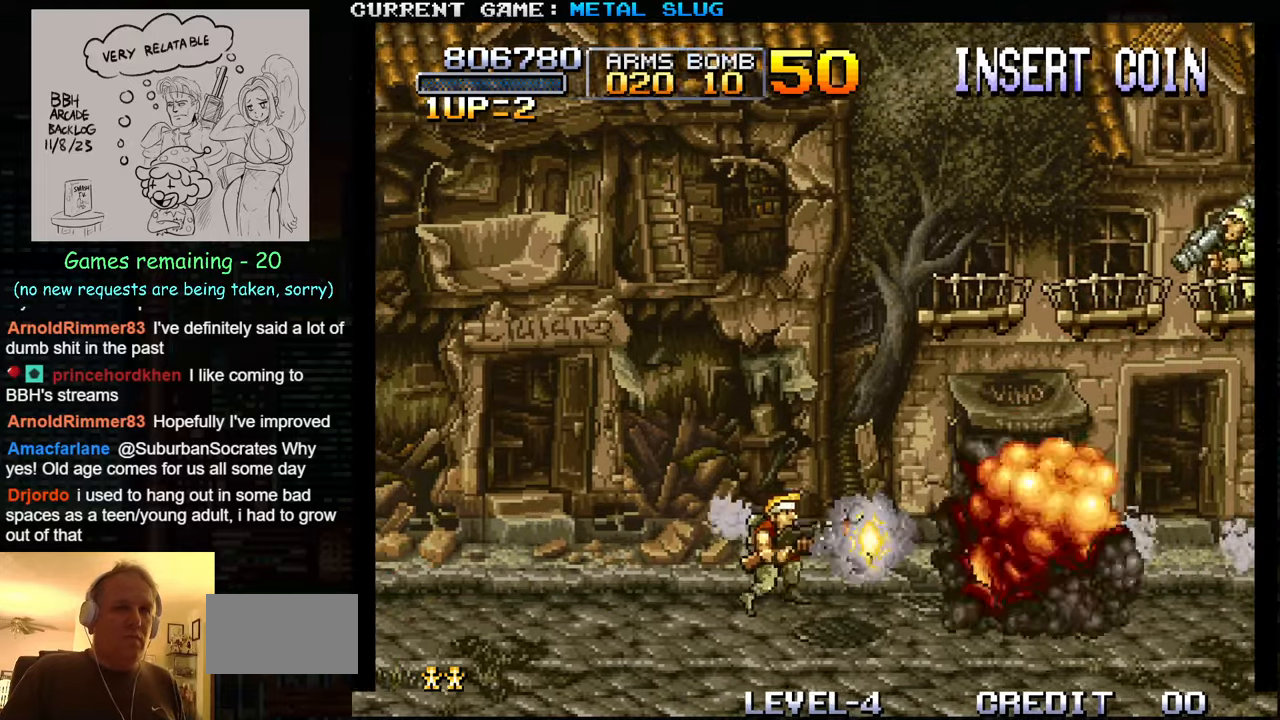
{"buttons": [], "left_stick": "center", "events": [[17, "SQUARE", "up"], [134, "SQUARE", "down"], [167, "SQUARE", "up"], [184, "left_stick", "center"], [300, "SQUARE", "down"], [384, "SQUARE", "up"]]}
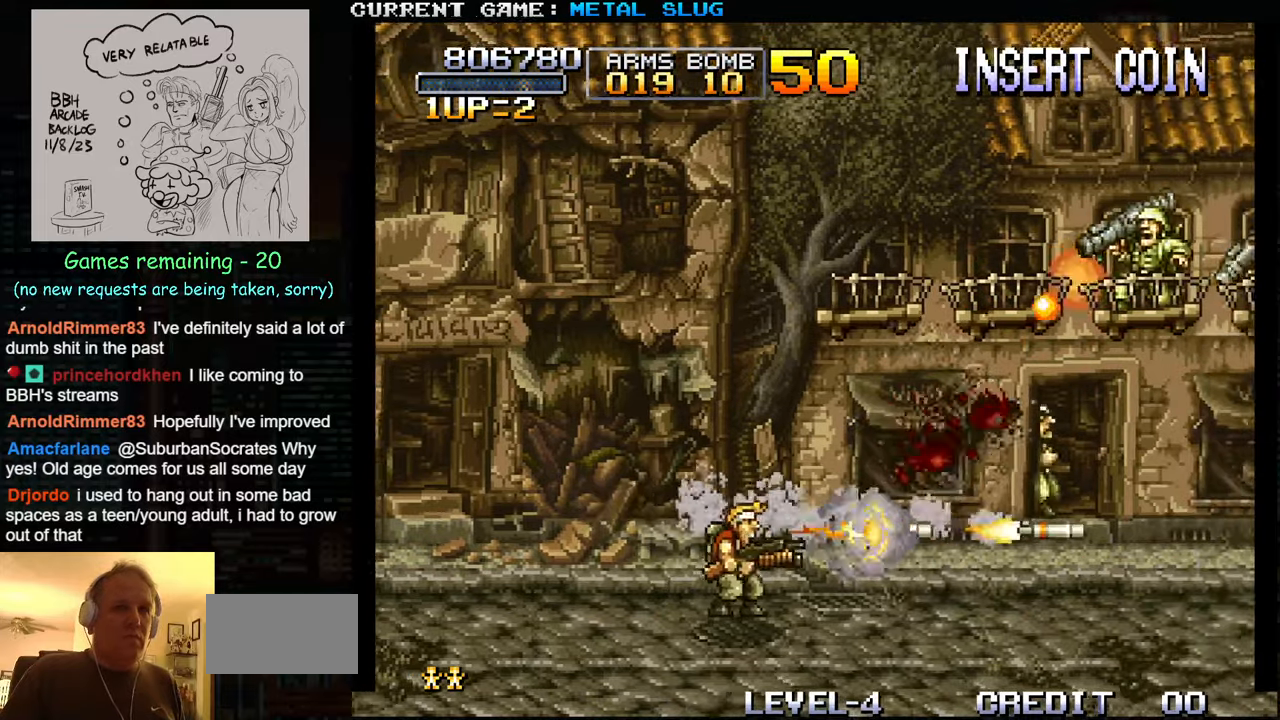
{"buttons": ["TRIANGLE"], "left_stick": "left", "events": [[17, "left_stick", "left"], [467, "TRIANGLE", "down"]]}
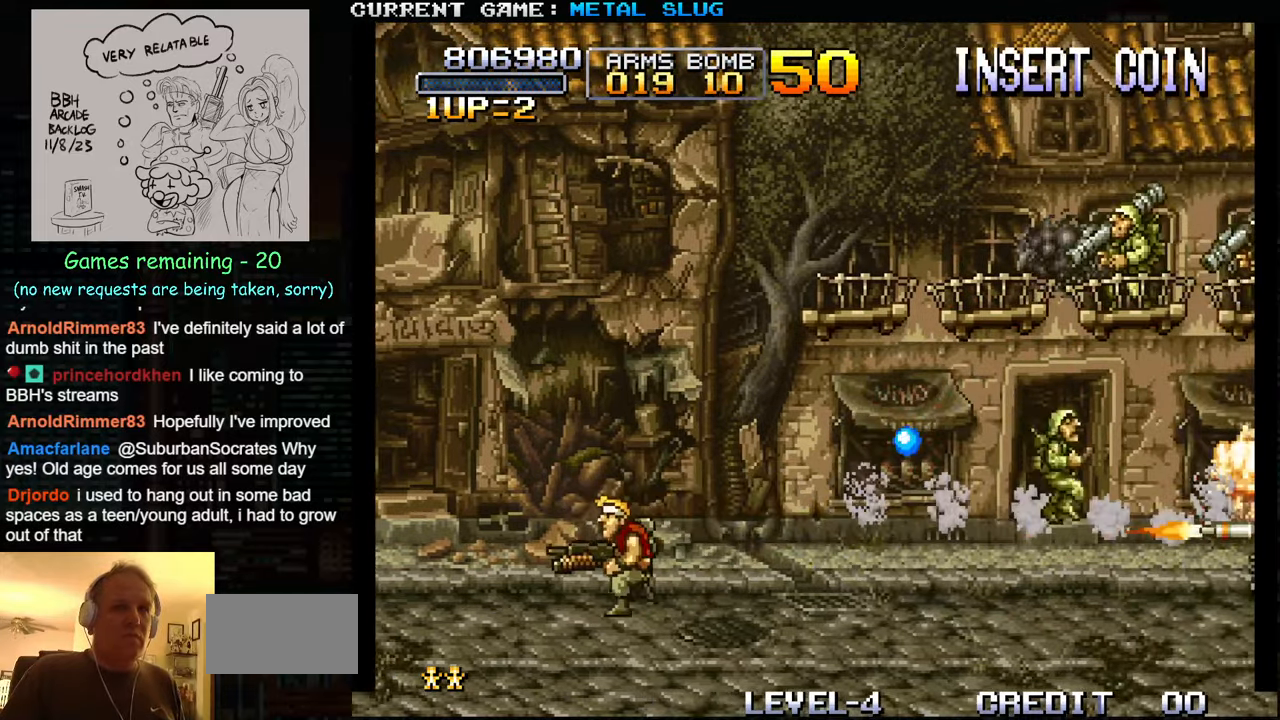
{"buttons": [], "left_stick": "right", "events": [[67, "TRIANGLE", "up"], [100, "left_stick", "center"], [150, "left_stick", "right"], [217, "SQUARE", "down"], [284, "SQUARE", "up"], [384, "SQUARE", "down"], [450, "SQUARE", "up"]]}
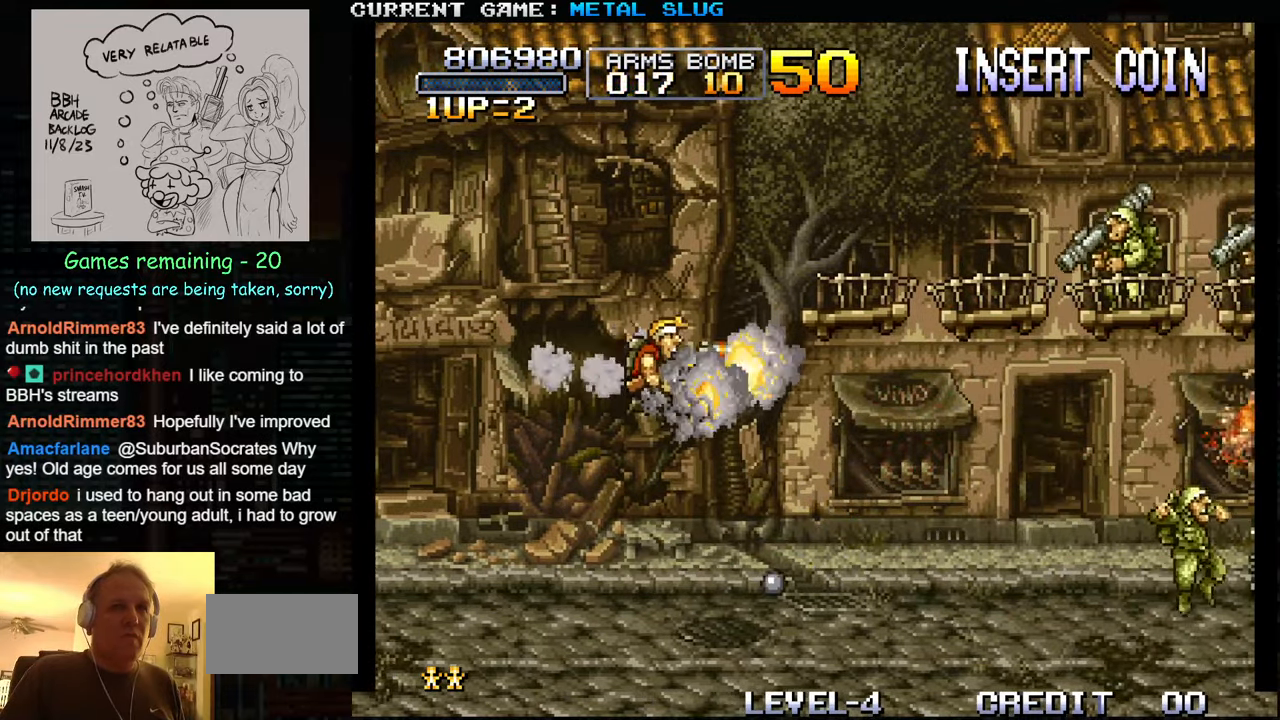
{"buttons": [], "left_stick": "center", "events": [[50, "SQUARE", "down"], [134, "SQUARE", "up"], [134, "left_stick", "center"], [200, "SQUARE", "down"], [300, "SQUARE", "up"]]}